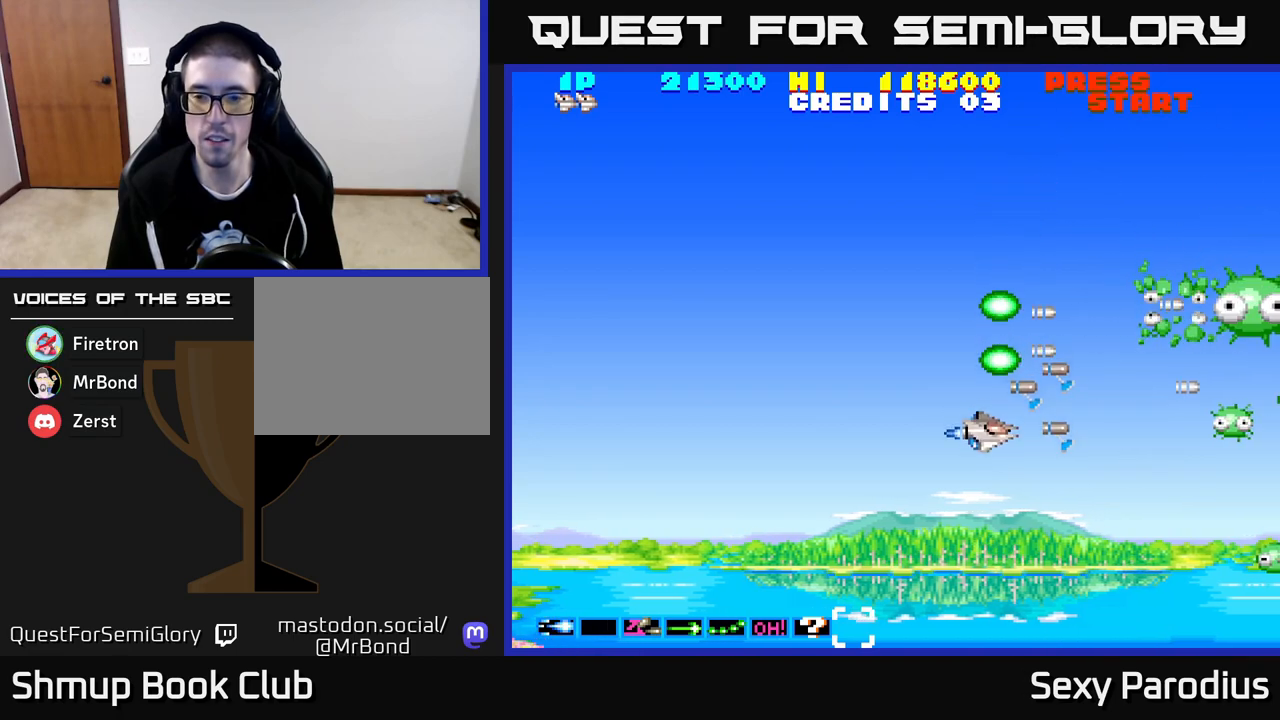
Gameplay with a controller (Xbox layout); each line is a JSON object with the inputs held at the frame after it. "events" lists button and stick changes between this image and that frame as [ms after this image, input, new state], when the widget could be followed in between. Not read: right_stick.
{"buttons": ["L2", "R2", "DPAD_UP", "DPAD_LEFT"], "left_stick": "center", "events": [[50, "DPAD_RIGHT", "down"], [83, "DPAD_DOWN", "up"], [250, "DPAD_RIGHT", "up"], [283, "DPAD_UP", "down"], [450, "DPAD_LEFT", "down"]]}
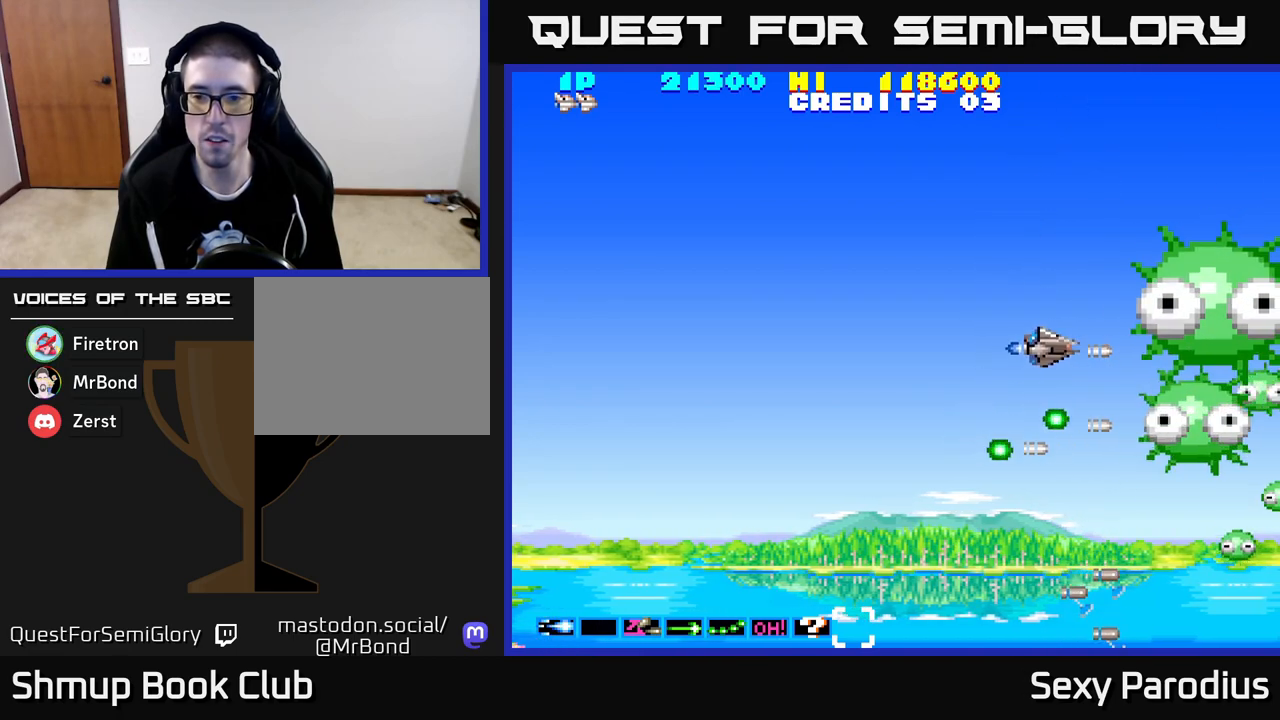
{"buttons": ["L2", "R2", "DPAD_DOWN", "DPAD_LEFT"], "left_stick": "center", "events": [[50, "DPAD_LEFT", "up"], [100, "DPAD_LEFT", "down"], [250, "DPAD_LEFT", "up"], [250, "DPAD_UP", "up"], [317, "DPAD_DOWN", "down"], [467, "DPAD_LEFT", "down"]]}
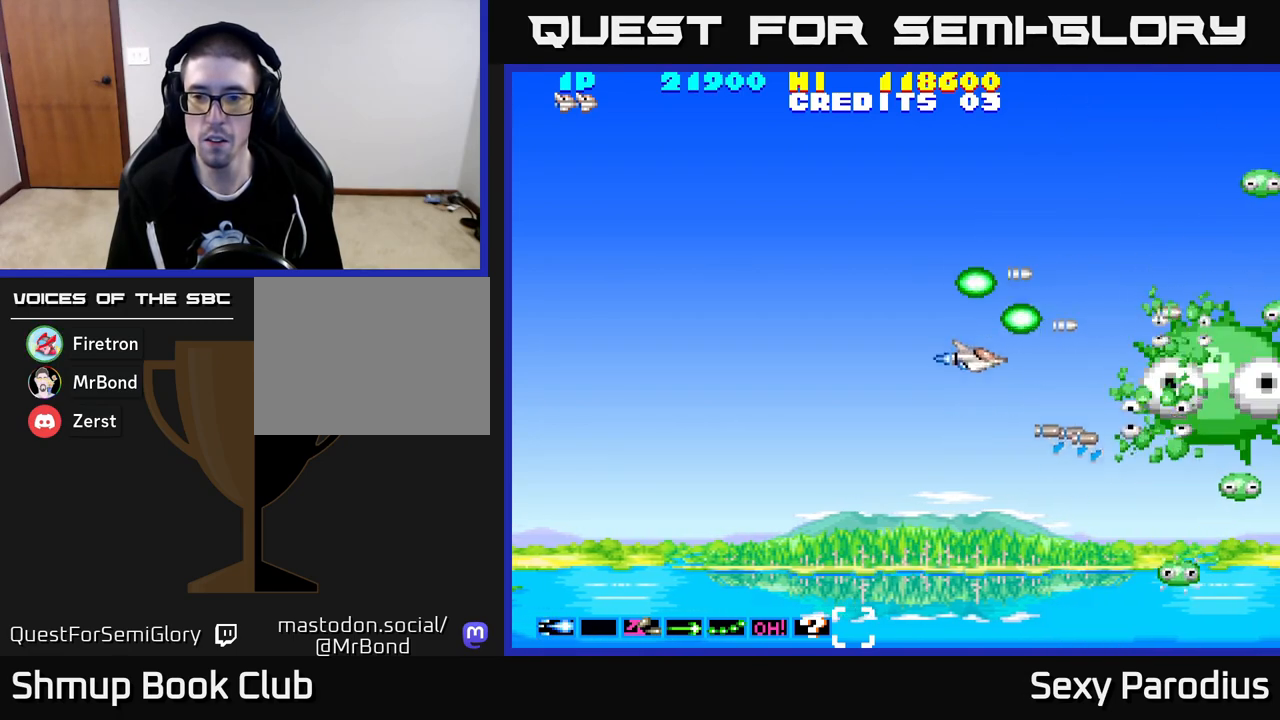
{"buttons": ["L2", "R2", "DPAD_DOWN"], "left_stick": "center", "events": [[83, "DPAD_LEFT", "up"]]}
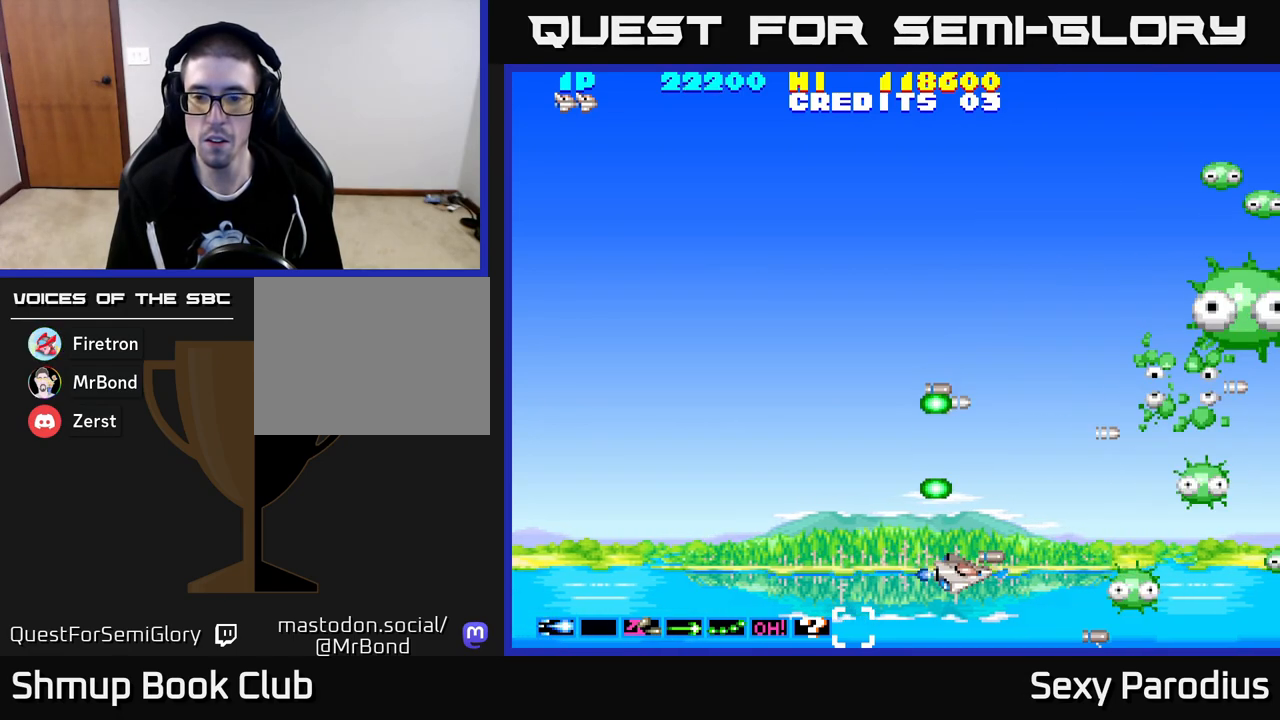
{"buttons": ["L2", "R2", "DPAD_UP"], "left_stick": "center", "events": [[50, "DPAD_RIGHT", "down"], [117, "DPAD_RIGHT", "up"], [150, "DPAD_DOWN", "up"], [183, "DPAD_UP", "down"]]}
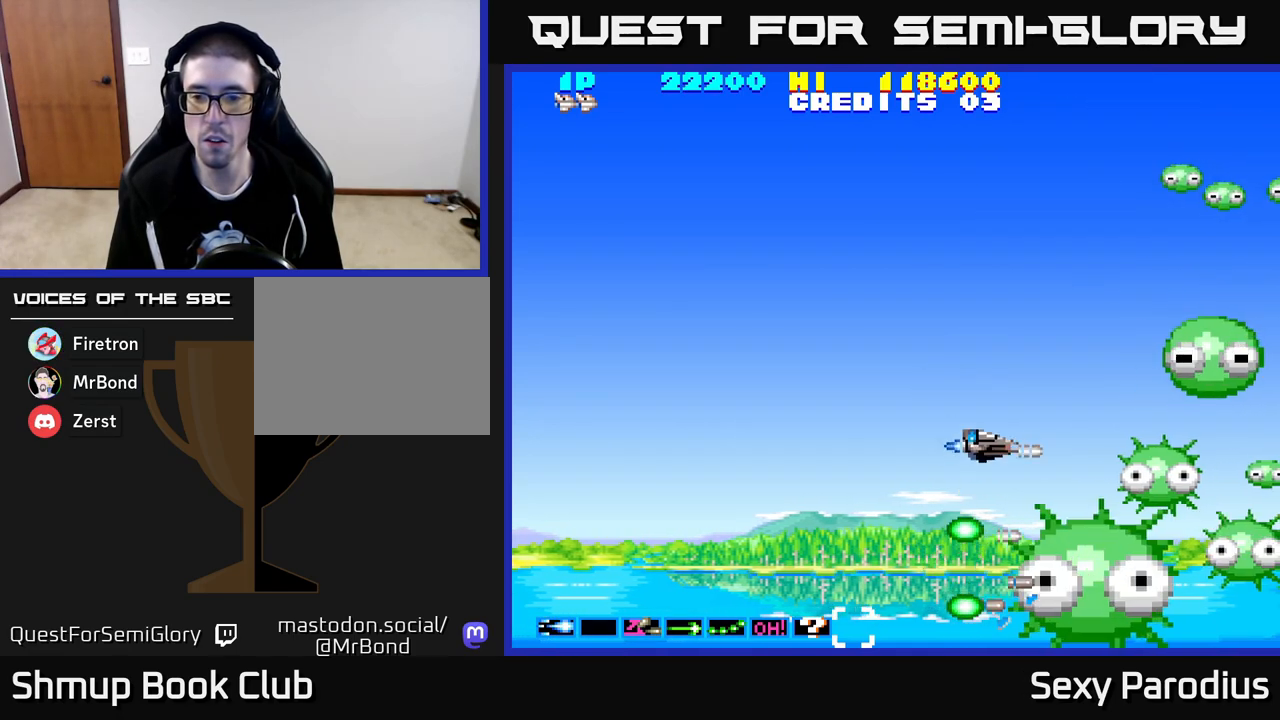
{"buttons": ["L2", "R2", "DPAD_UP"], "left_stick": "center", "events": [[400, "DPAD_LEFT", "down"], [433, "DPAD_LEFT", "up"]]}
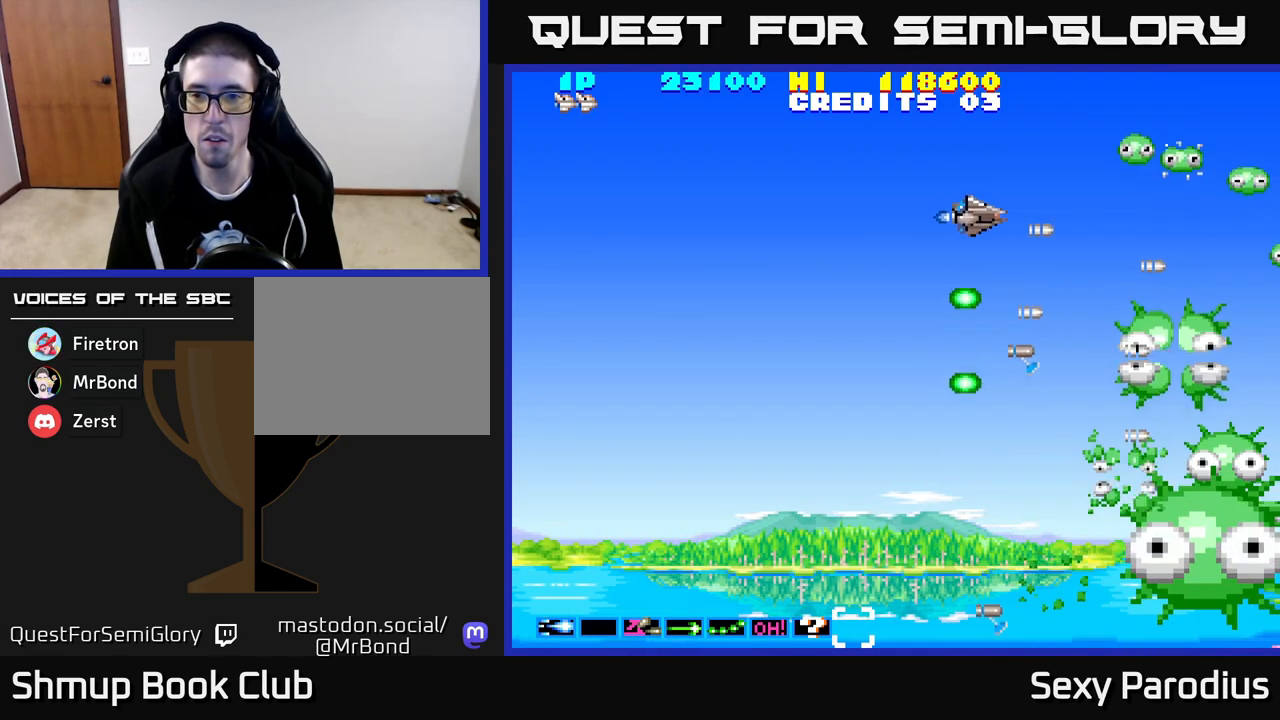
{"buttons": ["L2", "R2"], "left_stick": "center", "events": [[317, "DPAD_UP", "up"], [383, "DPAD_DOWN", "down"], [483, "DPAD_DOWN", "up"]]}
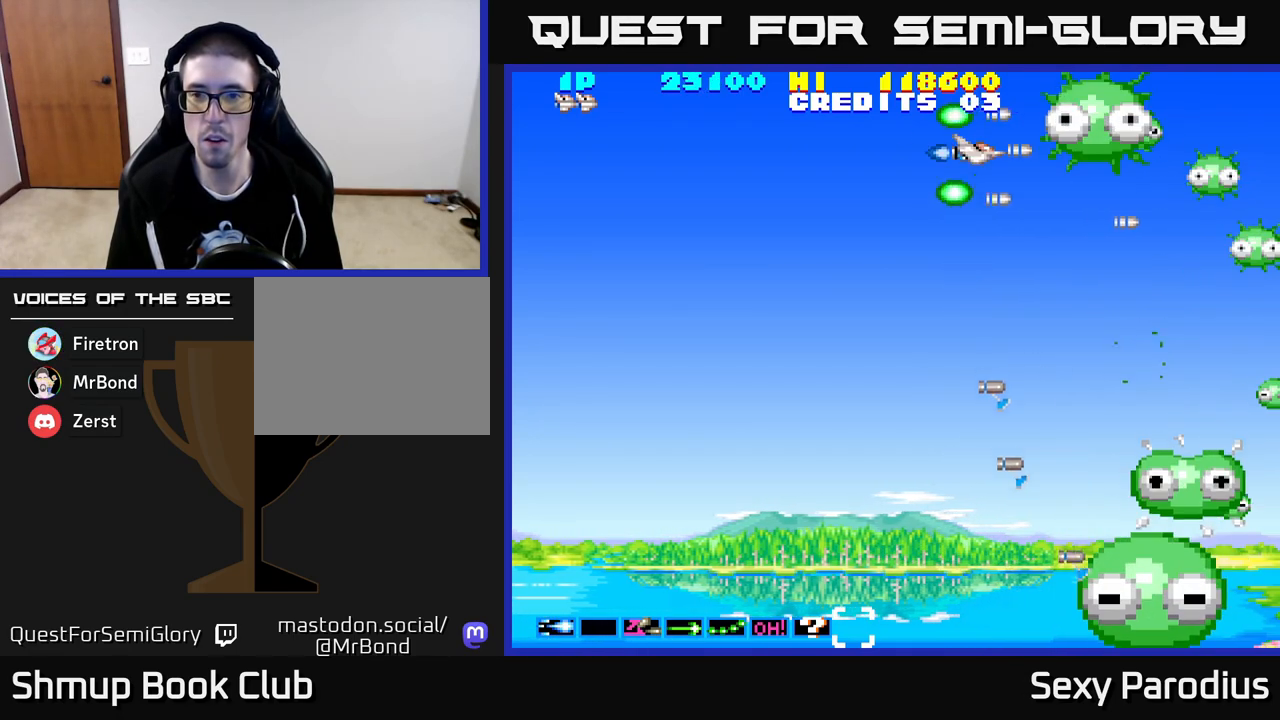
{"buttons": ["L2", "R2", "DPAD_DOWN"], "left_stick": "center", "events": [[50, "DPAD_LEFT", "down"], [133, "DPAD_LEFT", "up"], [367, "DPAD_LEFT", "down"], [467, "DPAD_DOWN", "down"], [467, "DPAD_LEFT", "up"]]}
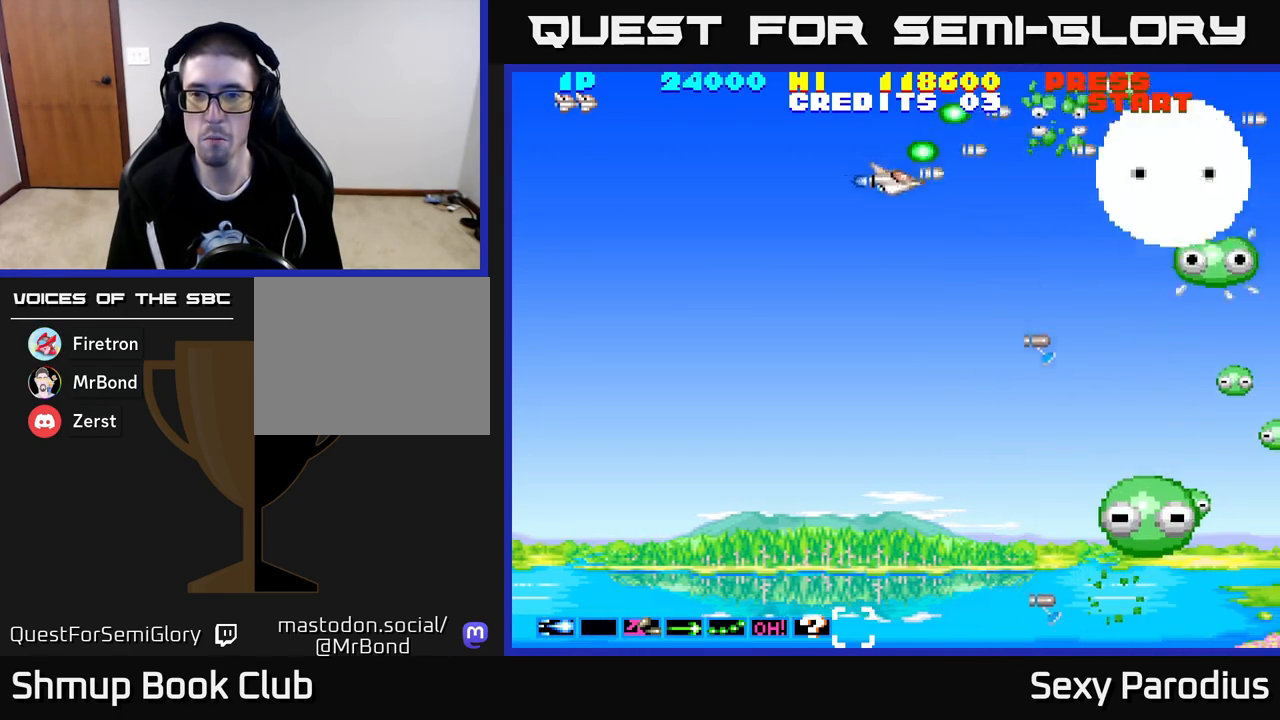
{"buttons": ["L2", "R2", "DPAD_DOWN"], "left_stick": "center", "events": [[17, "DPAD_RIGHT", "down"], [250, "DPAD_RIGHT", "up"]]}
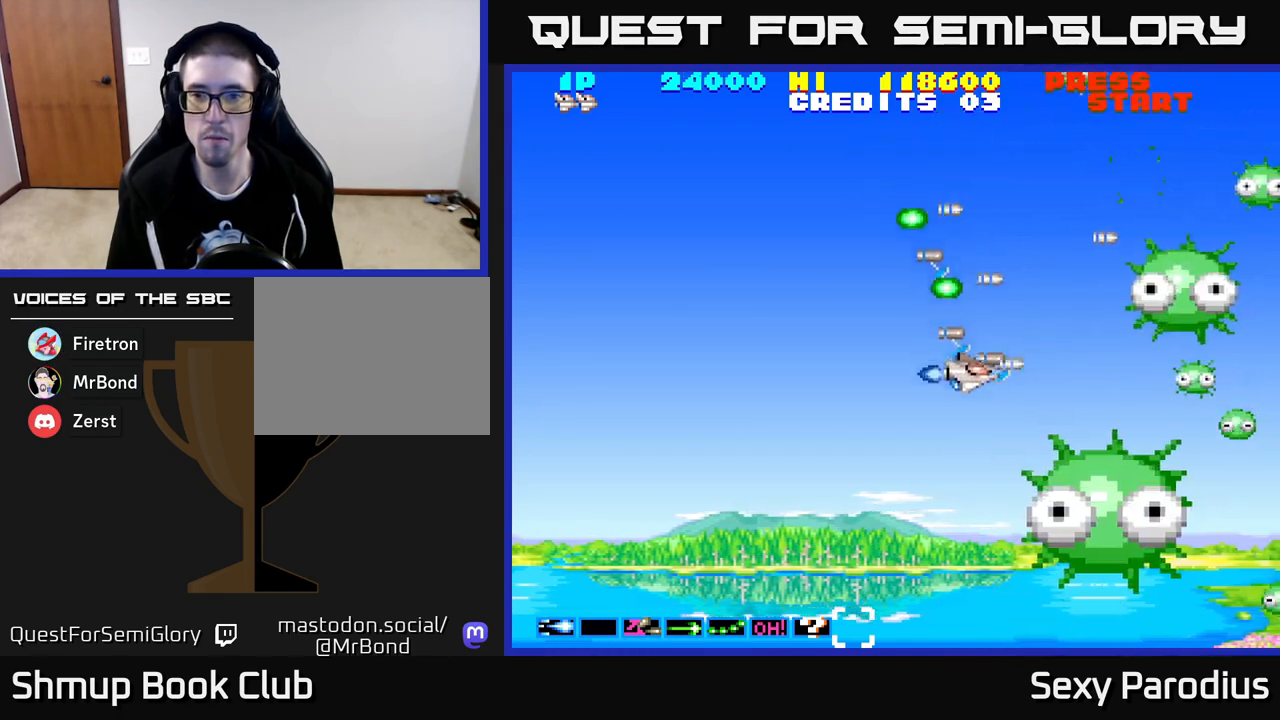
{"buttons": ["L2", "R2", "DPAD_DOWN"], "left_stick": "center", "events": [[50, "DPAD_LEFT", "down"], [183, "DPAD_DOWN", "up"], [267, "DPAD_DOWN", "down"], [317, "DPAD_LEFT", "up"]]}
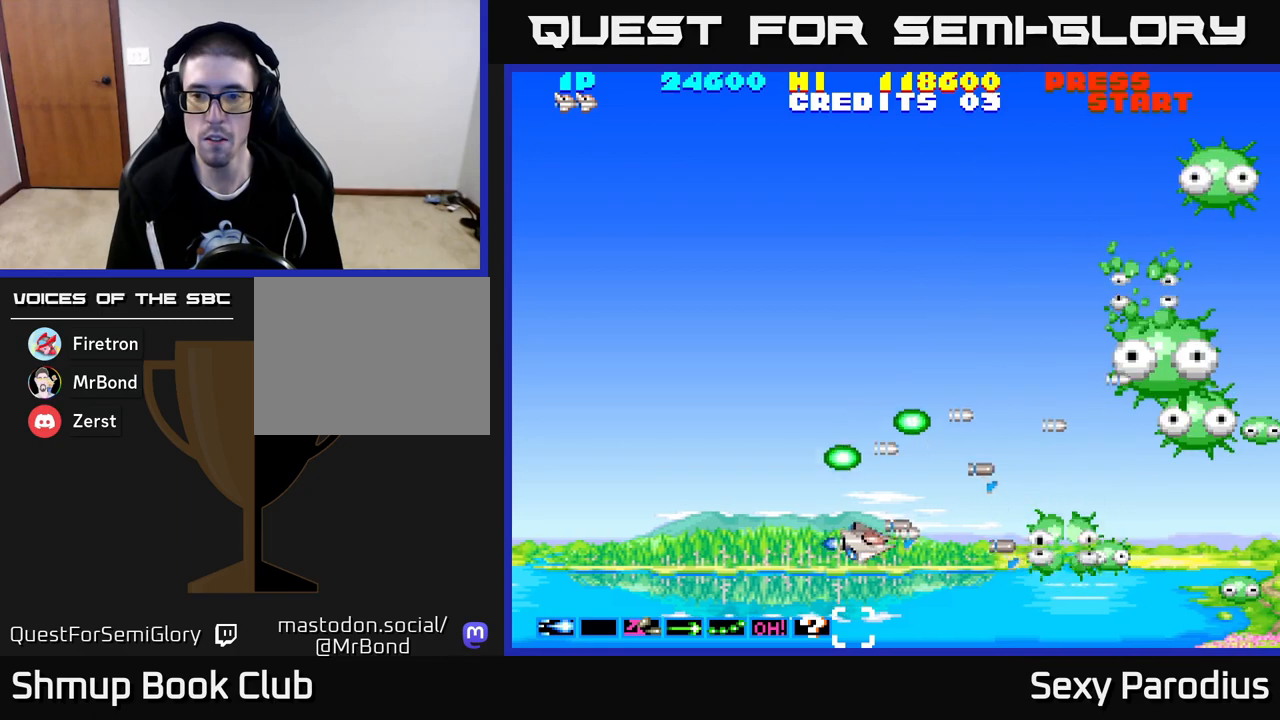
{"buttons": ["L2", "R2", "DPAD_UP"], "left_stick": "center", "events": [[83, "DPAD_DOWN", "up"], [100, "DPAD_LEFT", "down"], [117, "DPAD_UP", "down"], [167, "DPAD_LEFT", "up"], [350, "DPAD_RIGHT", "down"], [450, "DPAD_RIGHT", "up"]]}
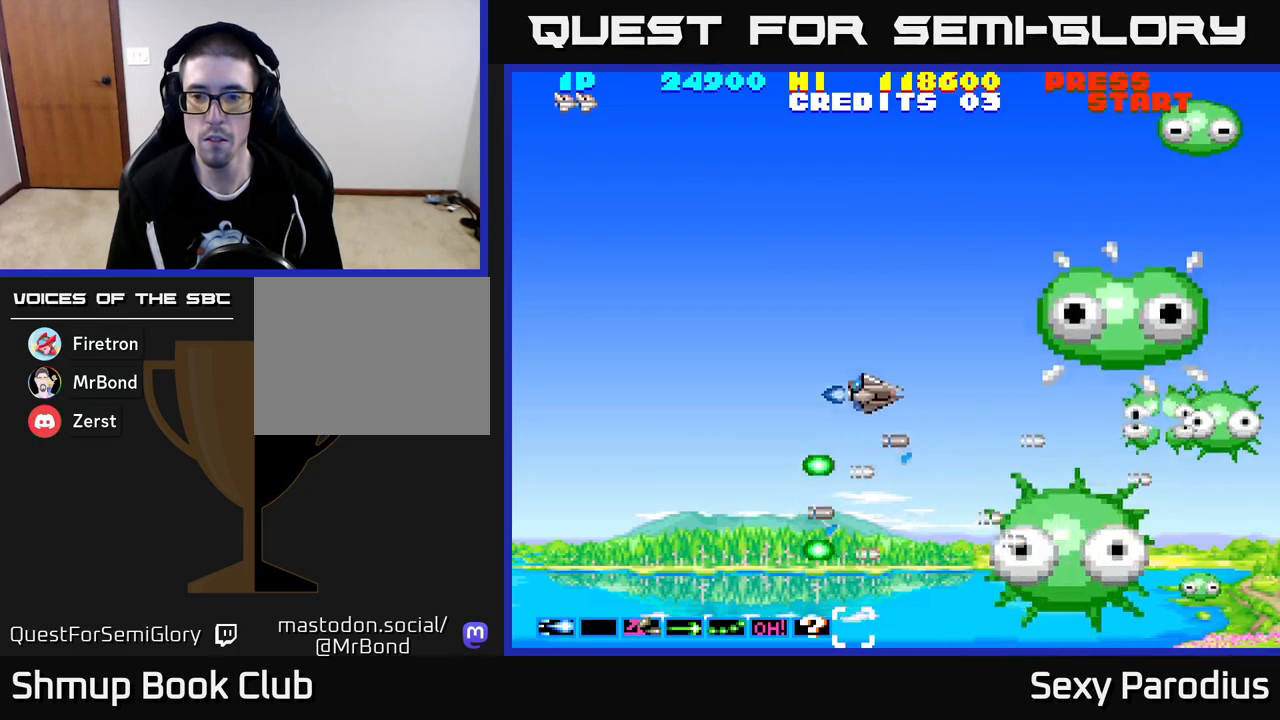
{"buttons": ["L2", "R2", "DPAD_UP"], "left_stick": "center", "events": [[217, "DPAD_RIGHT", "down"], [267, "DPAD_RIGHT", "up"]]}
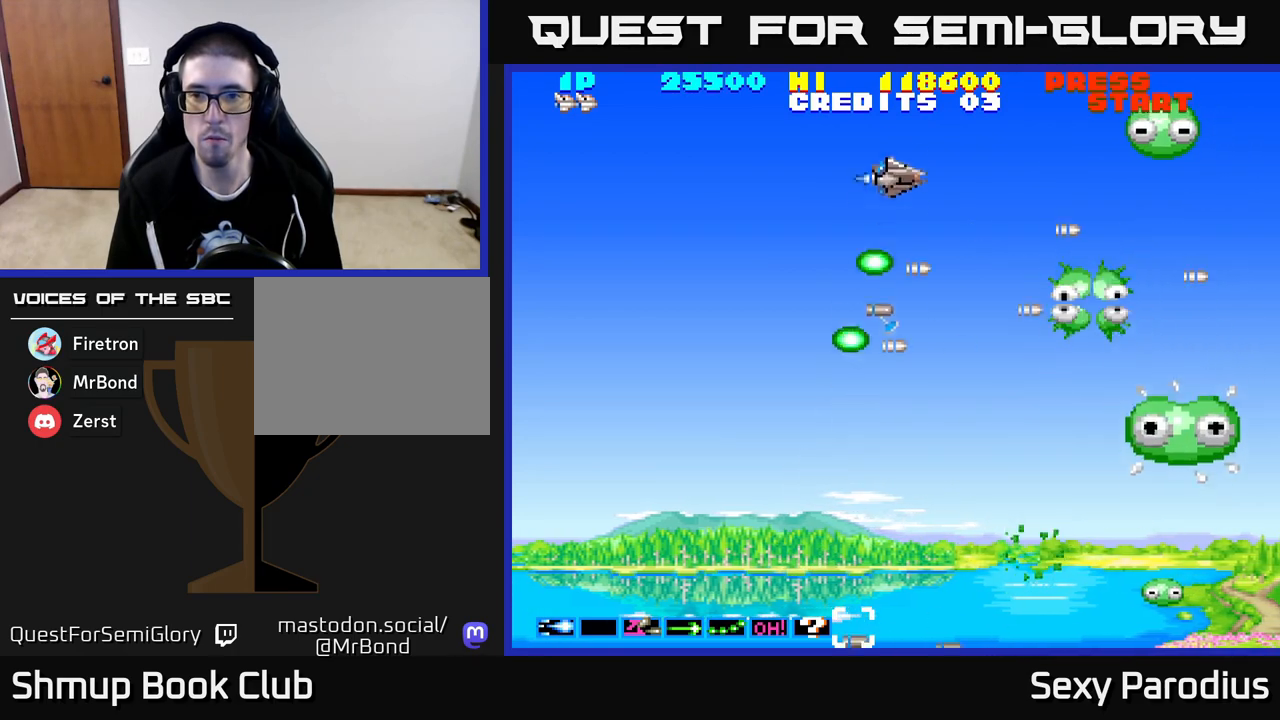
{"buttons": ["L2", "R2", "DPAD_DOWN"], "left_stick": "center", "events": [[217, "DPAD_UP", "up"], [267, "DPAD_DOWN", "down"]]}
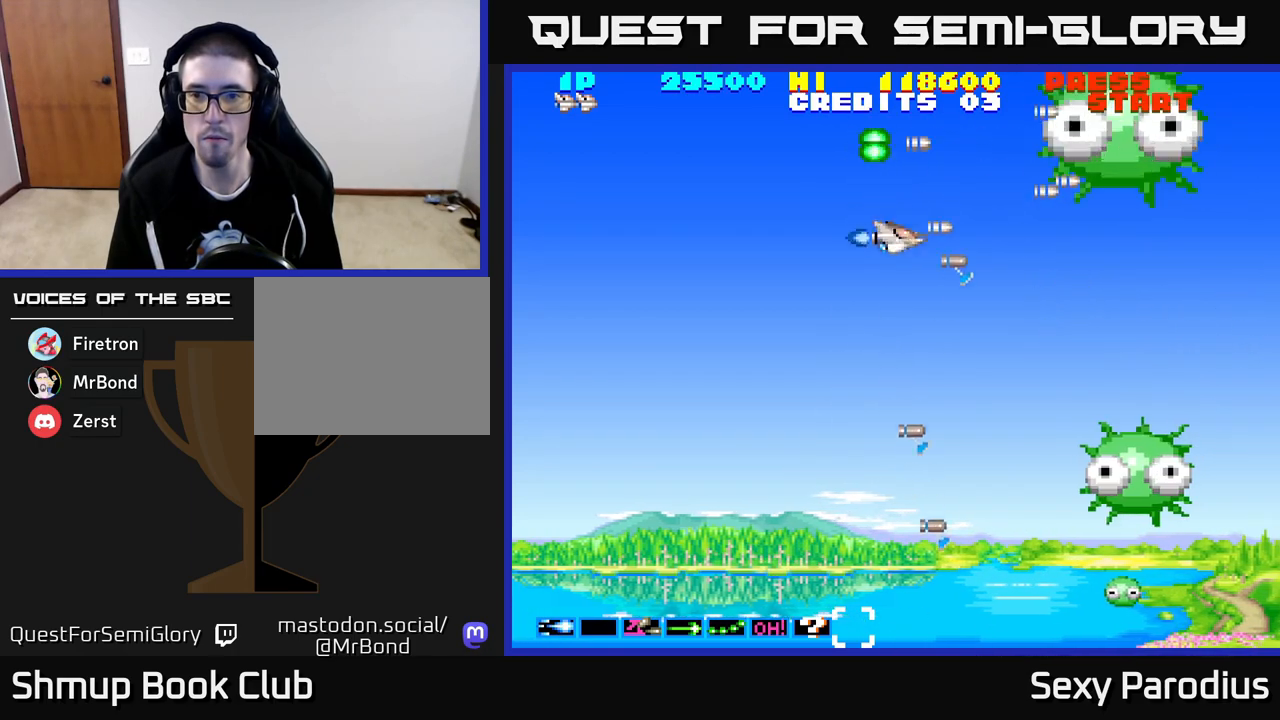
{"buttons": ["L2", "R2", "DPAD_DOWN", "DPAD_RIGHT"], "left_stick": "center", "events": [[450, "DPAD_RIGHT", "down"]]}
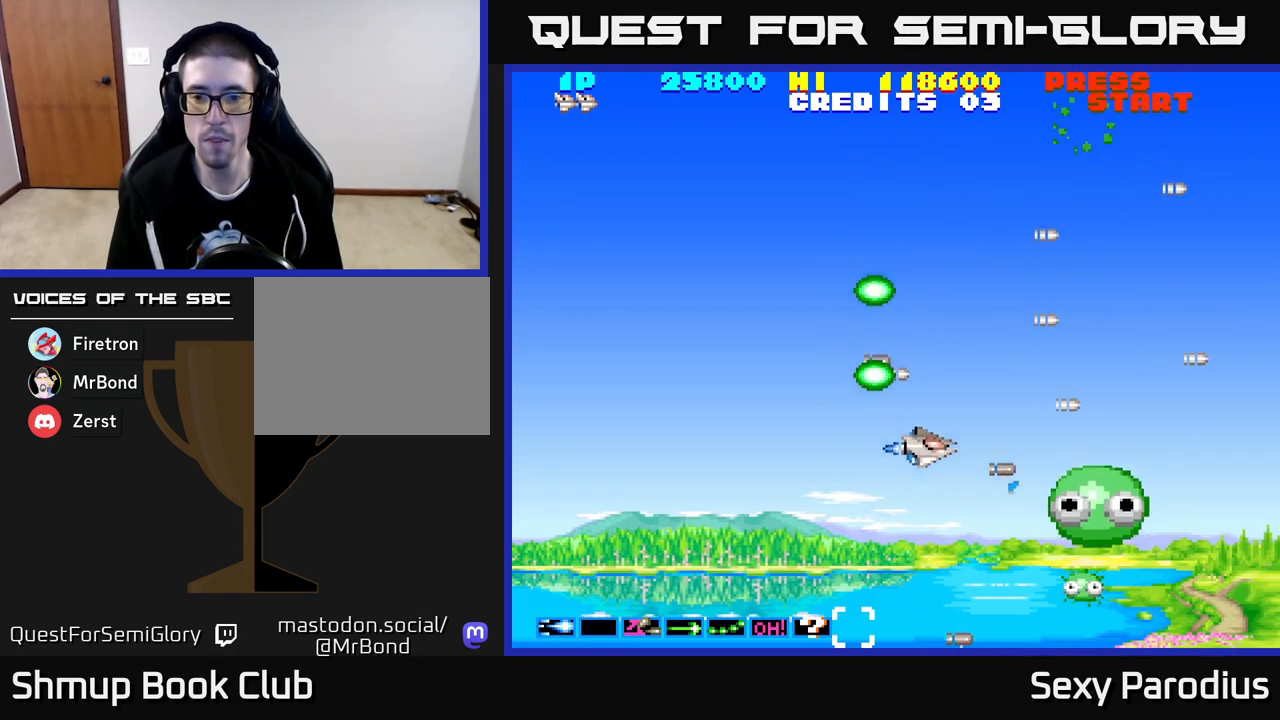
{"buttons": ["L2", "R2", "DPAD_LEFT"], "left_stick": "center", "events": [[67, "DPAD_RIGHT", "up"], [317, "DPAD_LEFT", "down"], [400, "DPAD_DOWN", "up"]]}
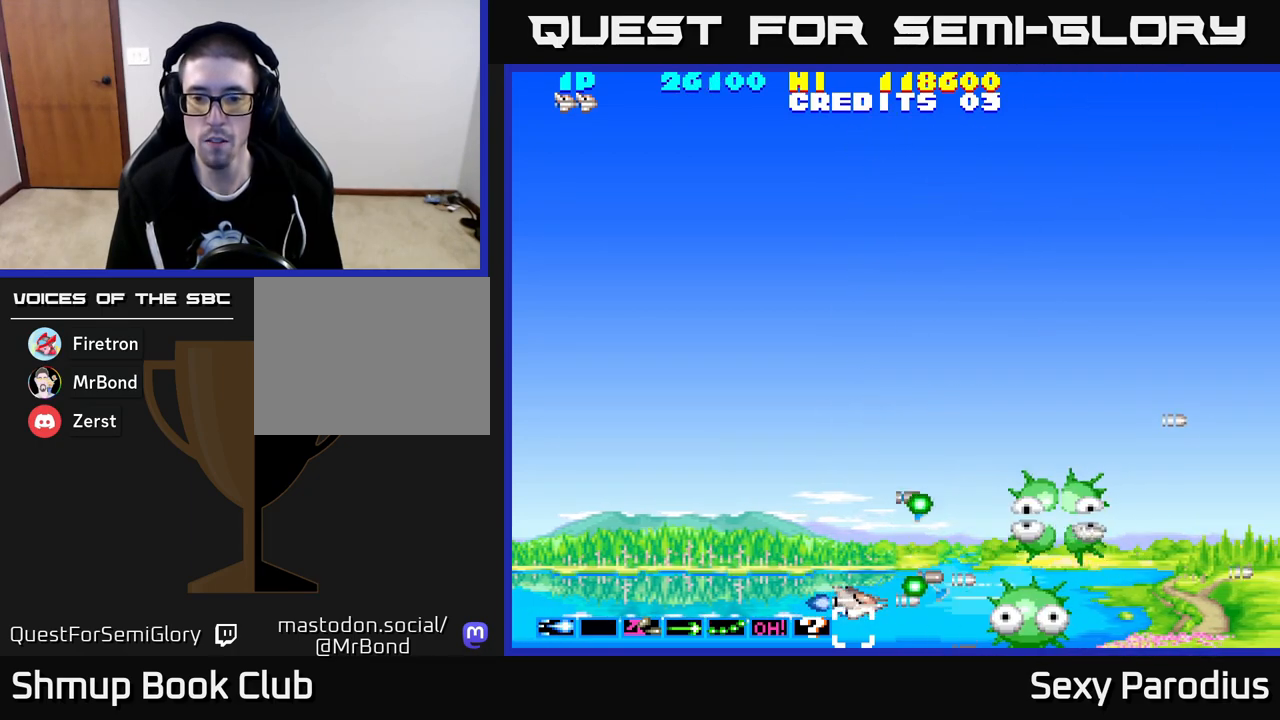
{"buttons": ["L2", "R2", "DPAD_UP"], "left_stick": "center", "events": [[33, "DPAD_DOWN", "down"], [50, "DPAD_LEFT", "up"], [150, "DPAD_DOWN", "up"], [167, "DPAD_LEFT", "down"], [217, "DPAD_UP", "down"], [300, "DPAD_LEFT", "up"]]}
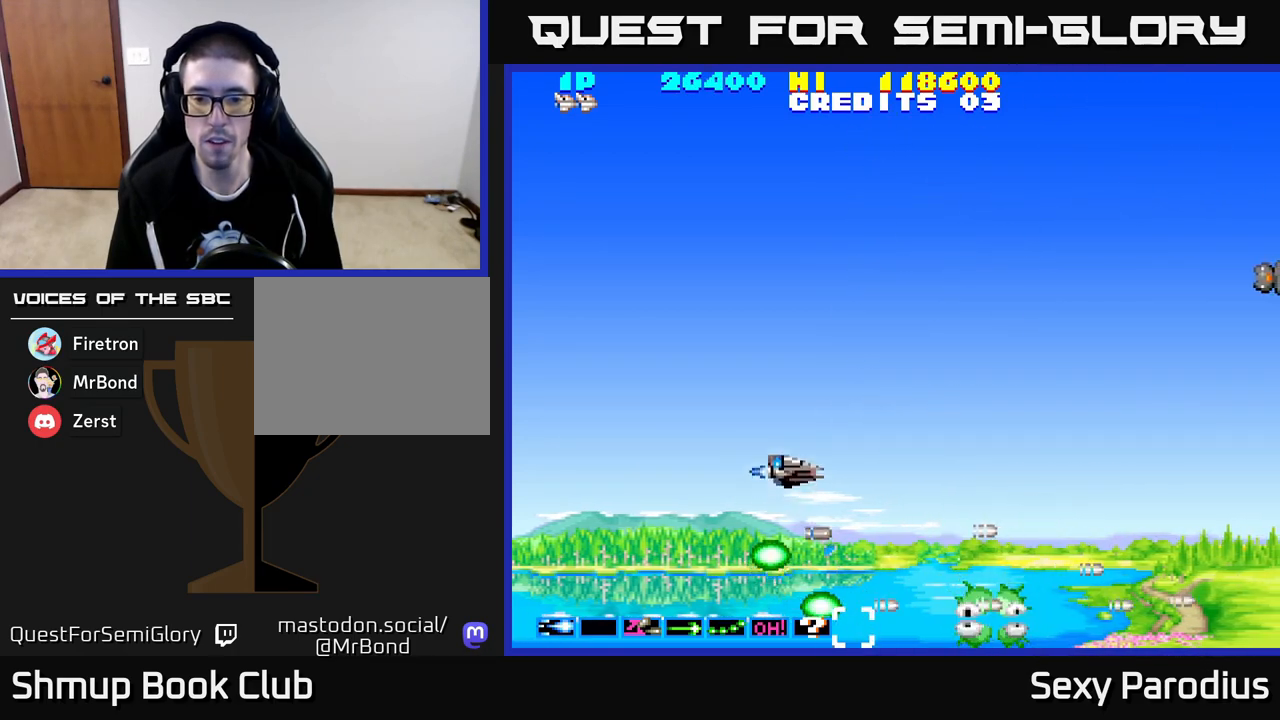
{"buttons": ["L2", "R2", "DPAD_RIGHT"], "left_stick": "center", "events": [[367, "DPAD_RIGHT", "down"], [483, "DPAD_UP", "up"]]}
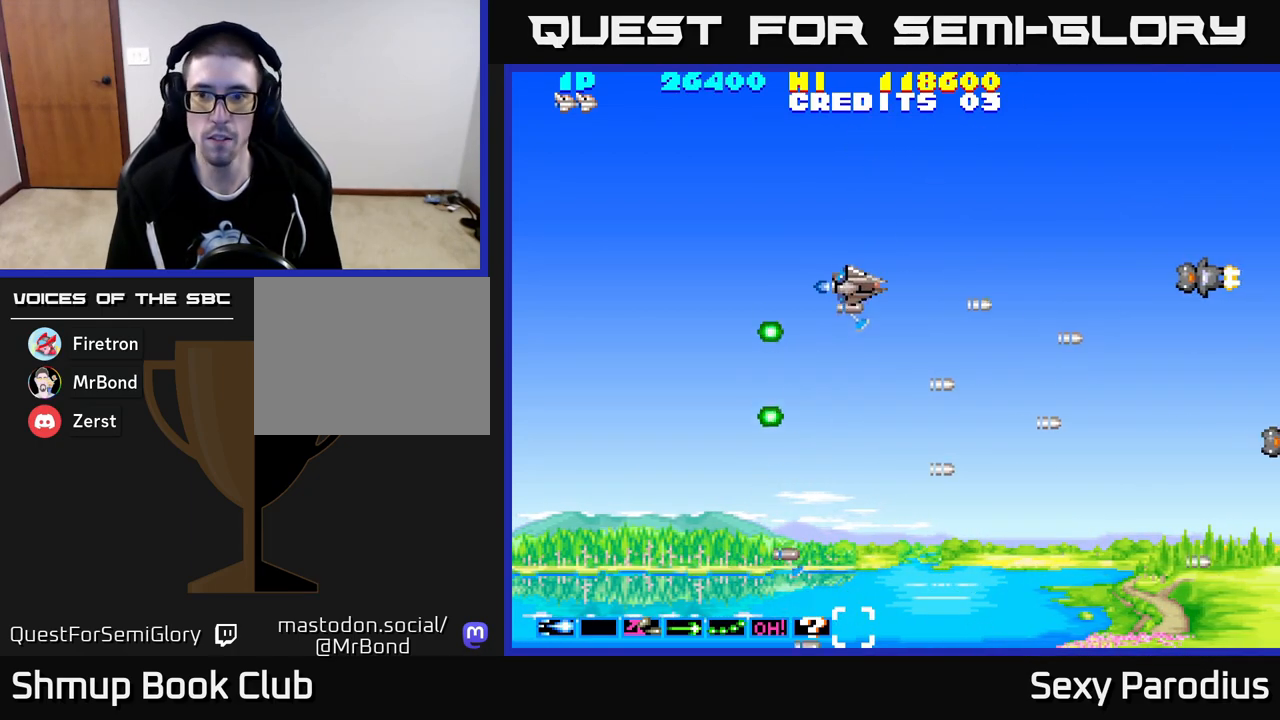
{"buttons": ["R2", "DPAD_DOWN", "DPAD_RIGHT"], "left_stick": "center", "events": [[50, "L2", "up"], [200, "DPAD_RIGHT", "up"], [250, "DPAD_LEFT", "down"], [267, "DPAD_UP", "down"], [300, "DPAD_UP", "up"], [383, "DPAD_DOWN", "down"], [400, "DPAD_LEFT", "up"], [450, "DPAD_RIGHT", "down"]]}
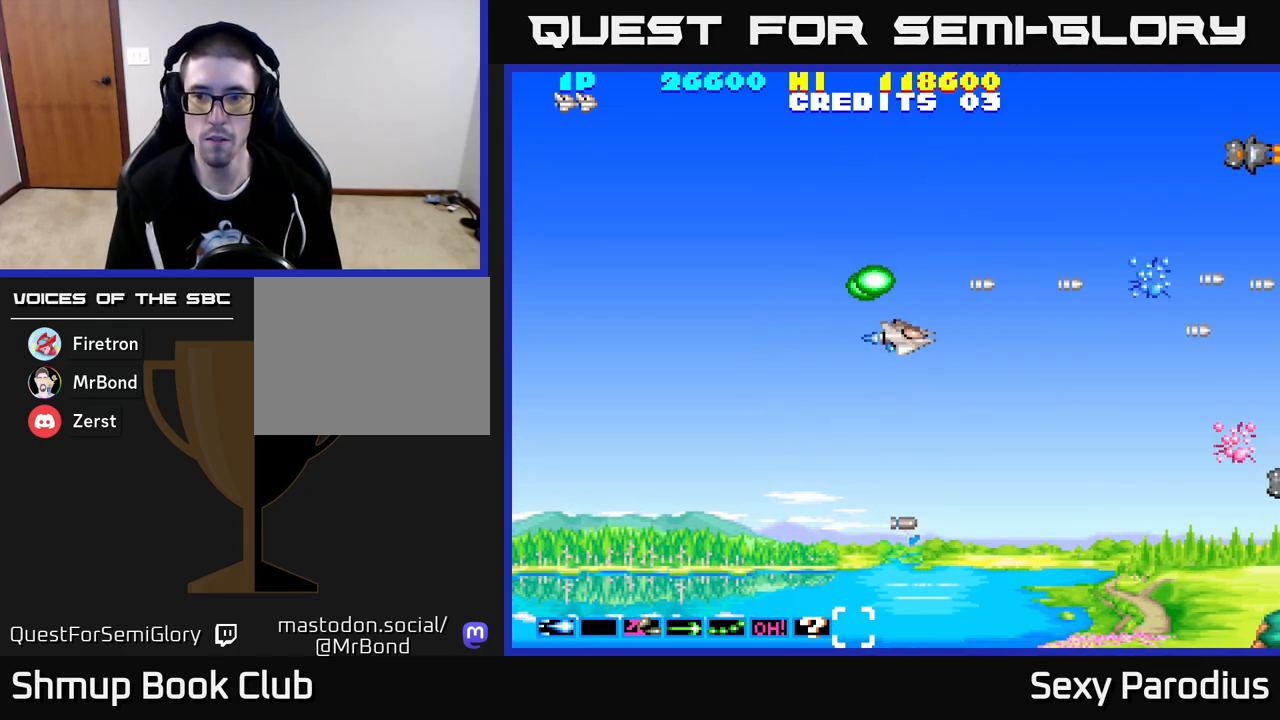
{"buttons": ["R2", "DPAD_UP", "DPAD_LEFT"], "left_stick": "center", "events": [[83, "DPAD_RIGHT", "up"], [400, "DPAD_LEFT", "down"], [433, "DPAD_DOWN", "up"], [483, "DPAD_UP", "down"]]}
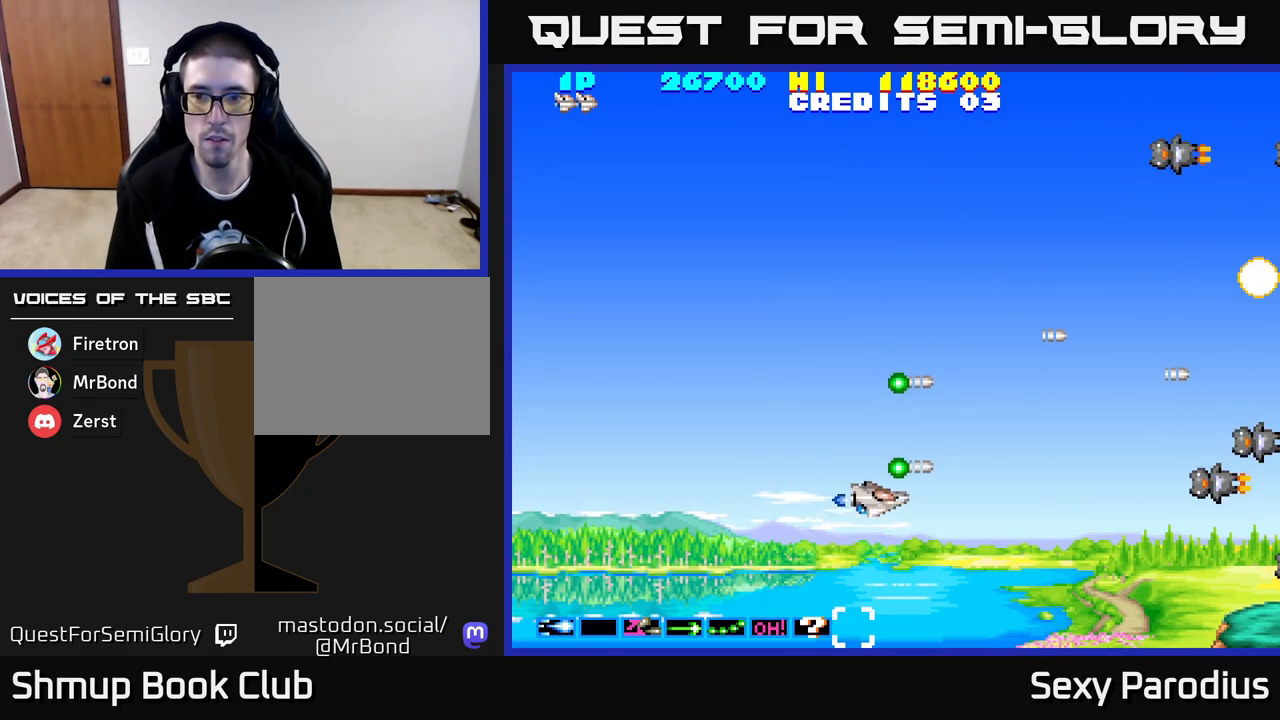
{"buttons": ["R2", "DPAD_UP"], "left_stick": "center", "events": [[67, "DPAD_LEFT", "up"]]}
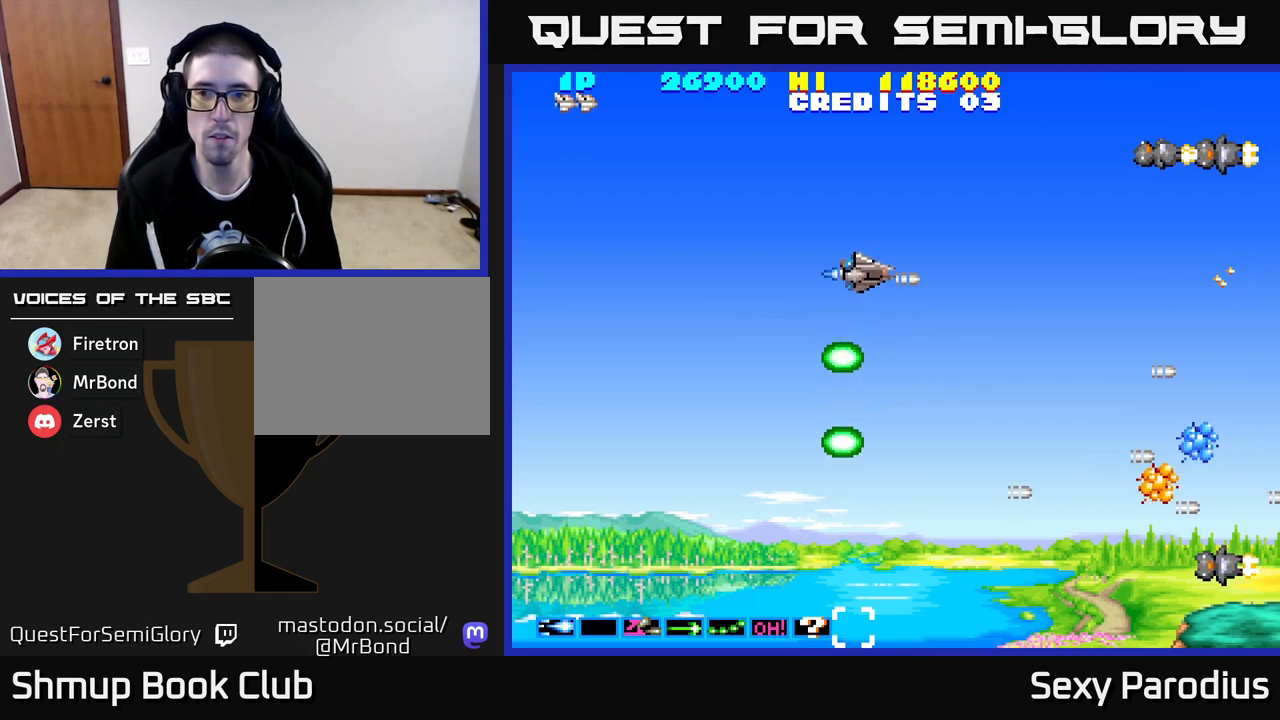
{"buttons": ["R2", "DPAD_DOWN", "DPAD_LEFT"], "left_stick": "center", "events": [[300, "DPAD_LEFT", "down"], [333, "DPAD_UP", "up"], [467, "DPAD_DOWN", "down"]]}
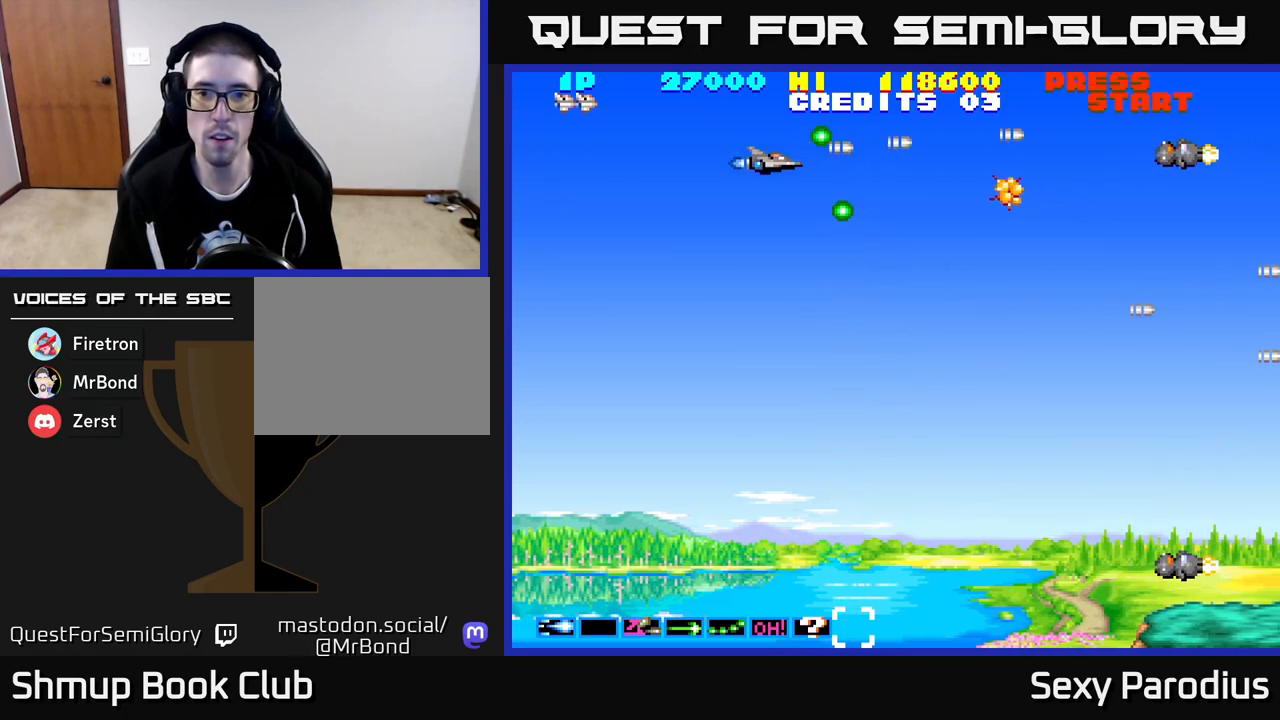
{"buttons": ["R2", "DPAD_DOWN"], "left_stick": "center", "events": [[33, "DPAD_LEFT", "up"]]}
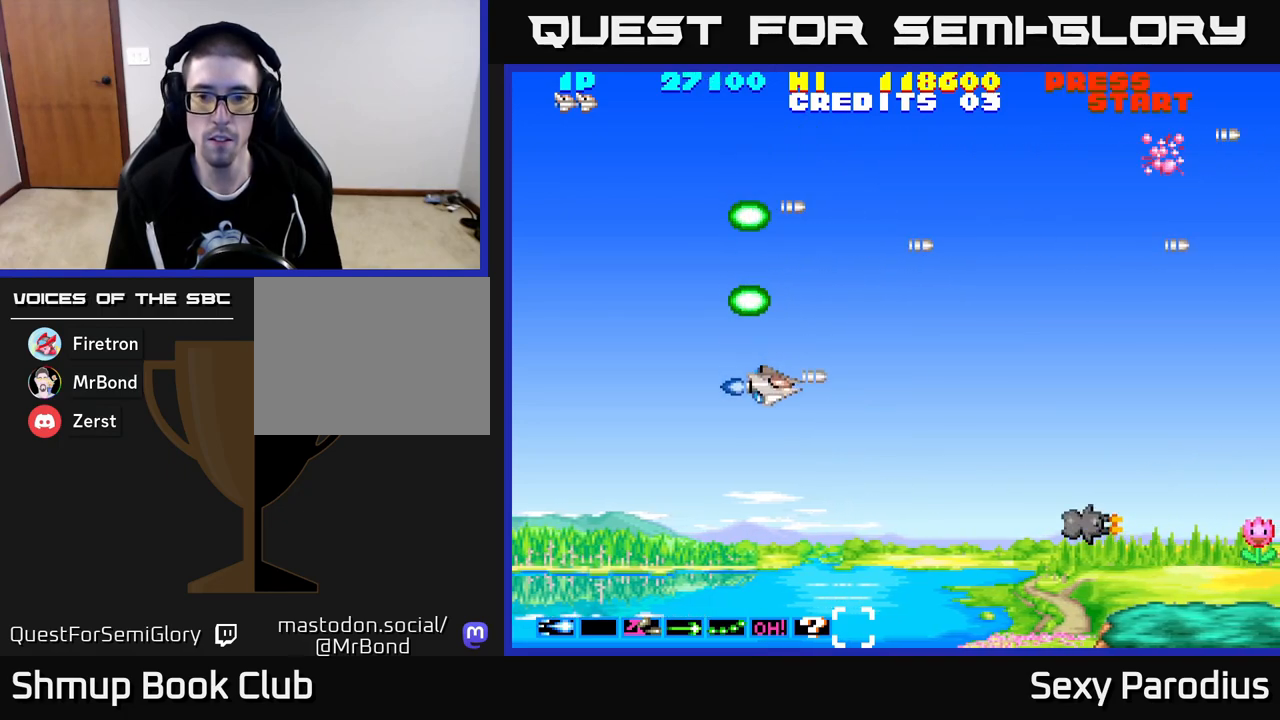
{"buttons": ["R2", "DPAD_UP", "DPAD_LEFT"], "left_stick": "center", "events": [[300, "DPAD_LEFT", "down"], [333, "DPAD_DOWN", "up"], [467, "DPAD_UP", "down"]]}
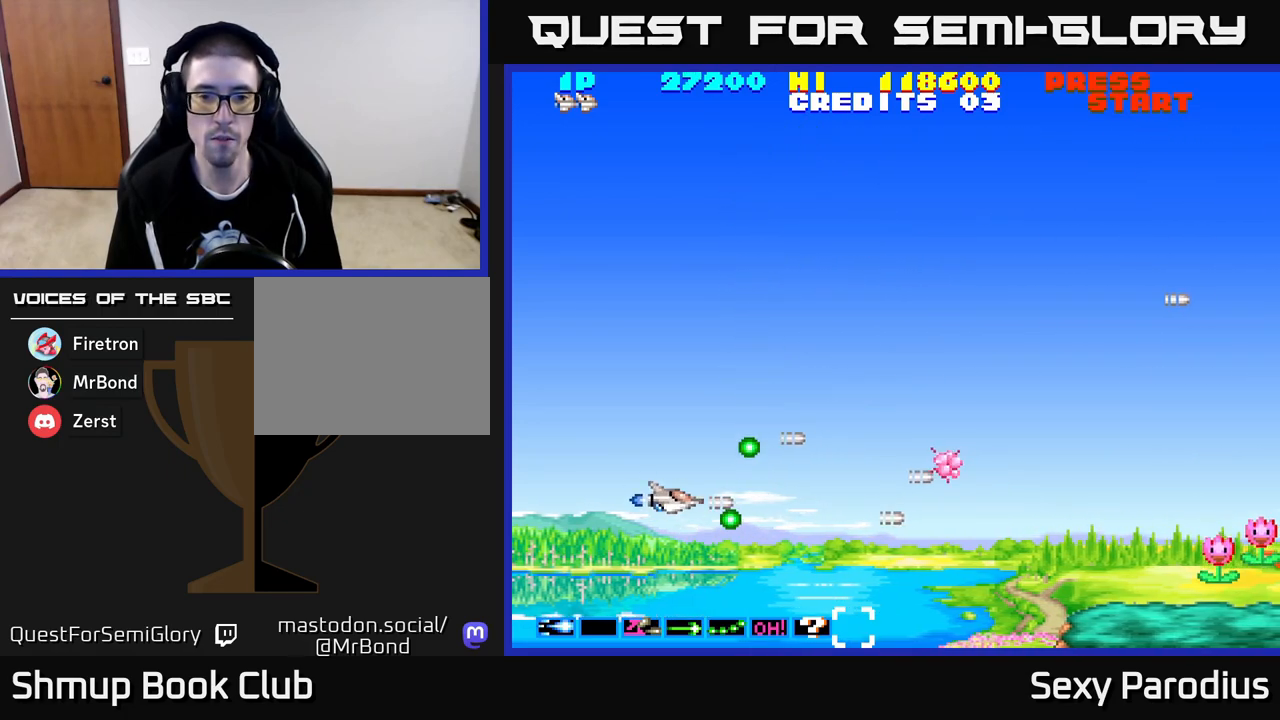
{"buttons": ["R2", "DPAD_DOWN", "DPAD_RIGHT"], "left_stick": "center", "events": [[83, "DPAD_LEFT", "up"], [150, "DPAD_UP", "up"], [167, "DPAD_RIGHT", "down"], [200, "DPAD_DOWN", "down"]]}
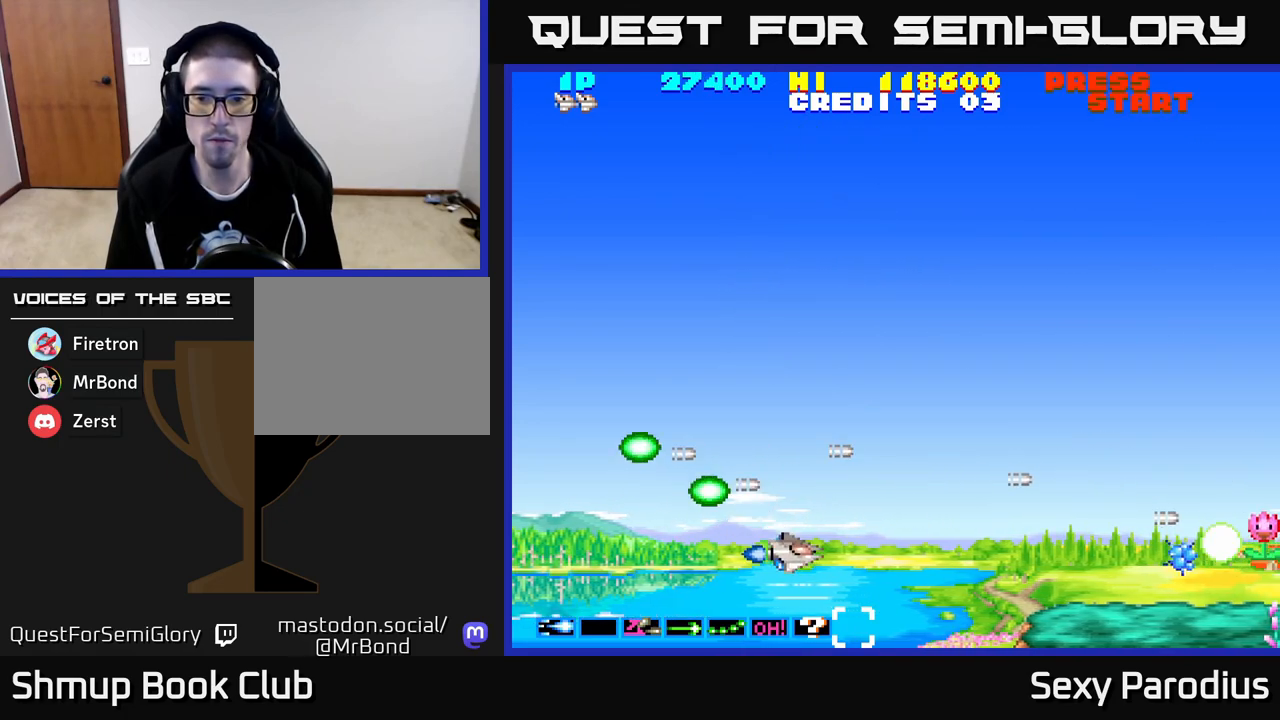
{"buttons": ["R2", "DPAD_UP", "DPAD_LEFT"], "left_stick": "center", "events": [[100, "DPAD_DOWN", "up"], [433, "DPAD_RIGHT", "up"], [450, "DPAD_UP", "down"], [500, "DPAD_LEFT", "down"]]}
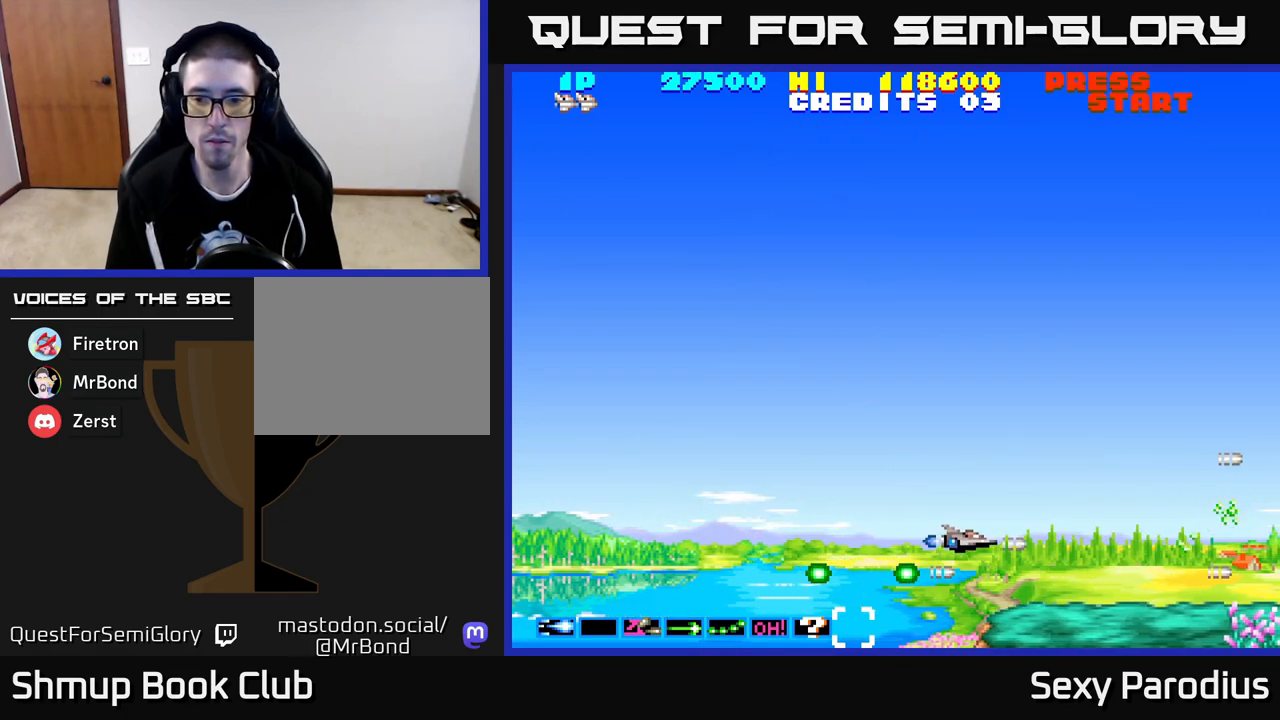
{"buttons": ["R2", "DPAD_UP"], "left_stick": "center", "events": [[50, "DPAD_LEFT", "up"]]}
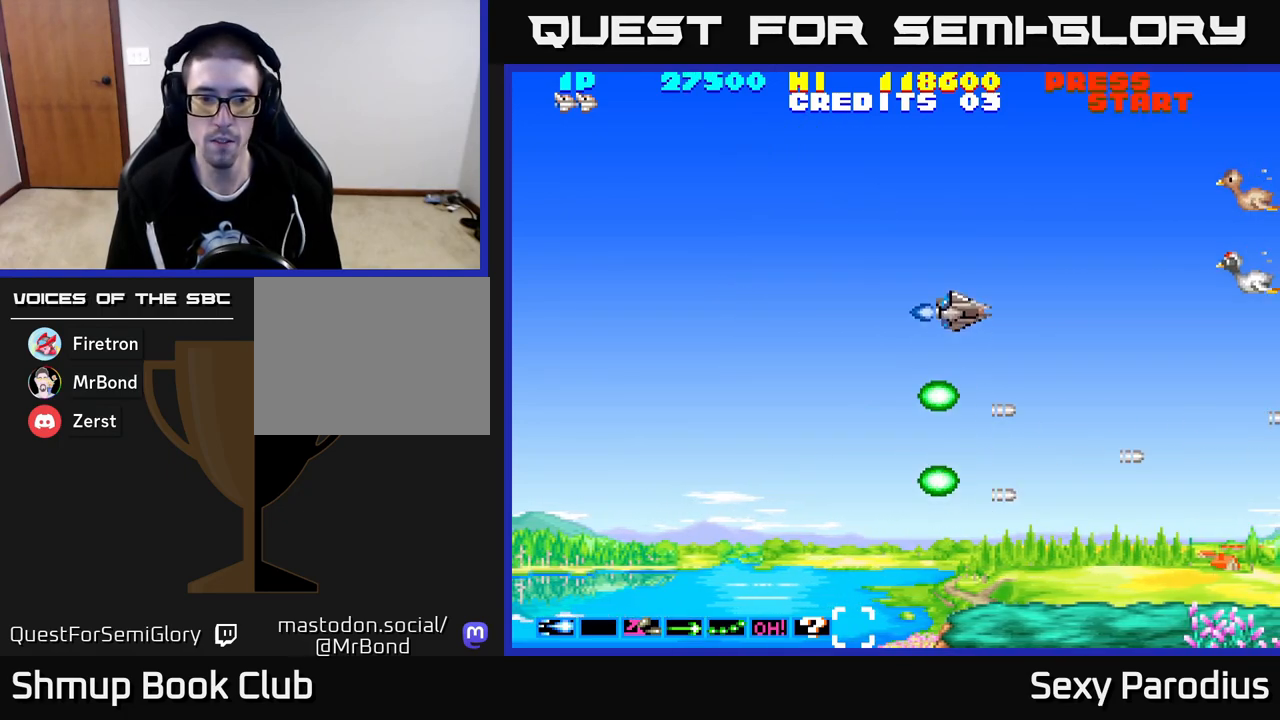
{"buttons": ["R2", "DPAD_DOWN"], "left_stick": "center", "events": [[67, "DPAD_LEFT", "down"], [250, "DPAD_LEFT", "up"], [450, "DPAD_UP", "up"], [483, "DPAD_DOWN", "down"]]}
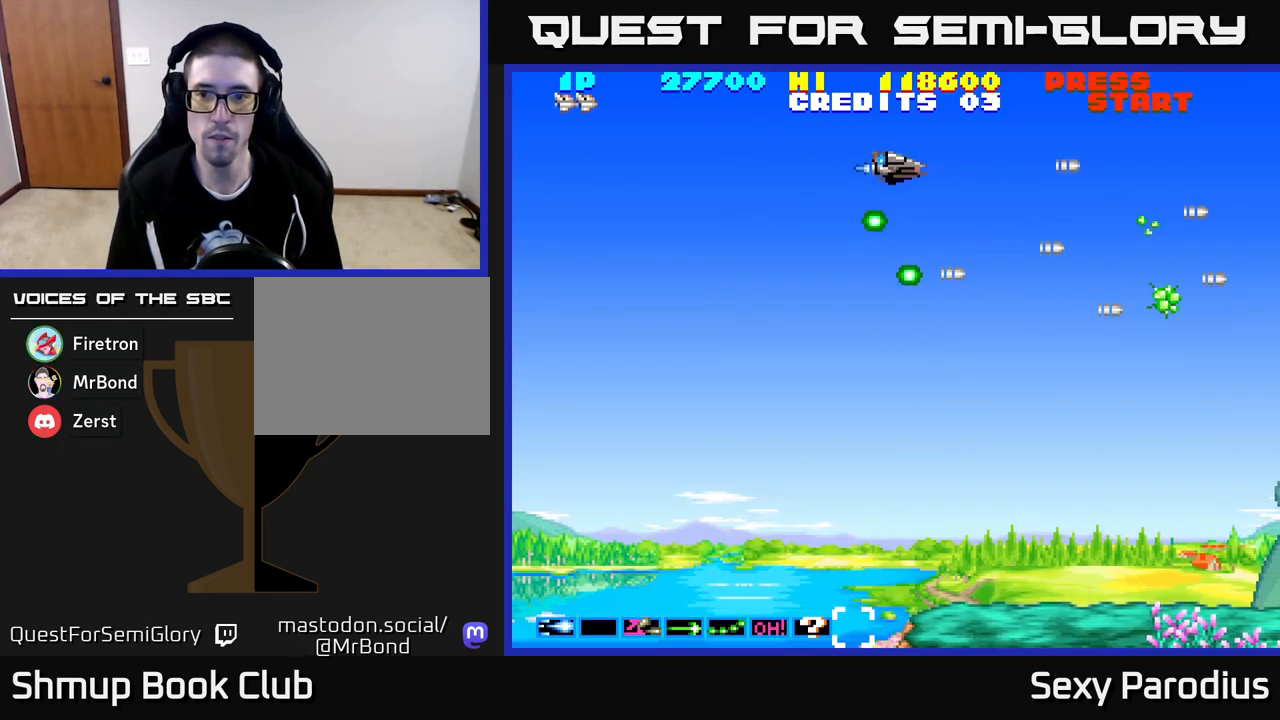
{"buttons": ["DPAD_RIGHT"], "left_stick": "center", "events": [[367, "R2", "up"], [450, "DPAD_DOWN", "up"], [450, "DPAD_RIGHT", "down"]]}
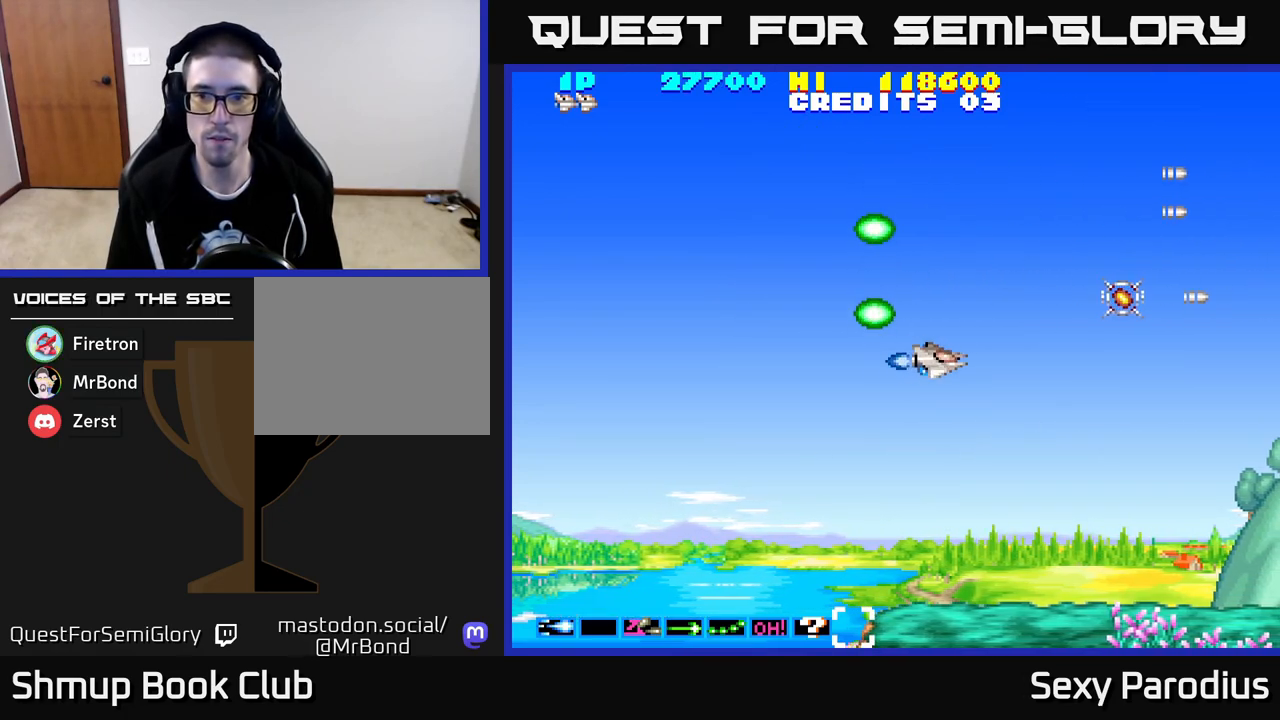
{"buttons": ["DPAD_RIGHT"], "left_stick": "center", "events": [[83, "DPAD_RIGHT", "up"], [133, "DPAD_UP", "down"], [317, "DPAD_RIGHT", "down"], [367, "DPAD_UP", "up"]]}
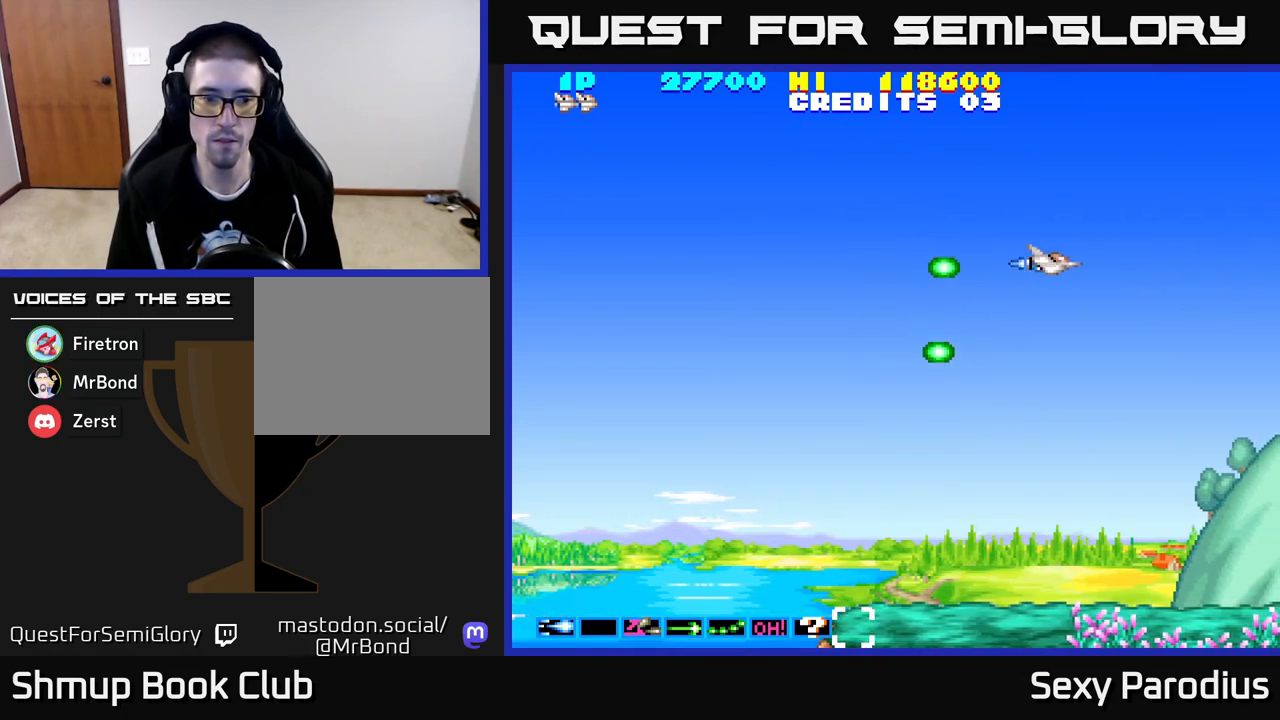
{"buttons": ["R2", "DPAD_LEFT"], "left_stick": "center", "events": [[100, "DPAD_DOWN", "down"], [117, "DPAD_RIGHT", "up"], [217, "DPAD_LEFT", "down"], [283, "DPAD_DOWN", "up"], [283, "R2", "down"]]}
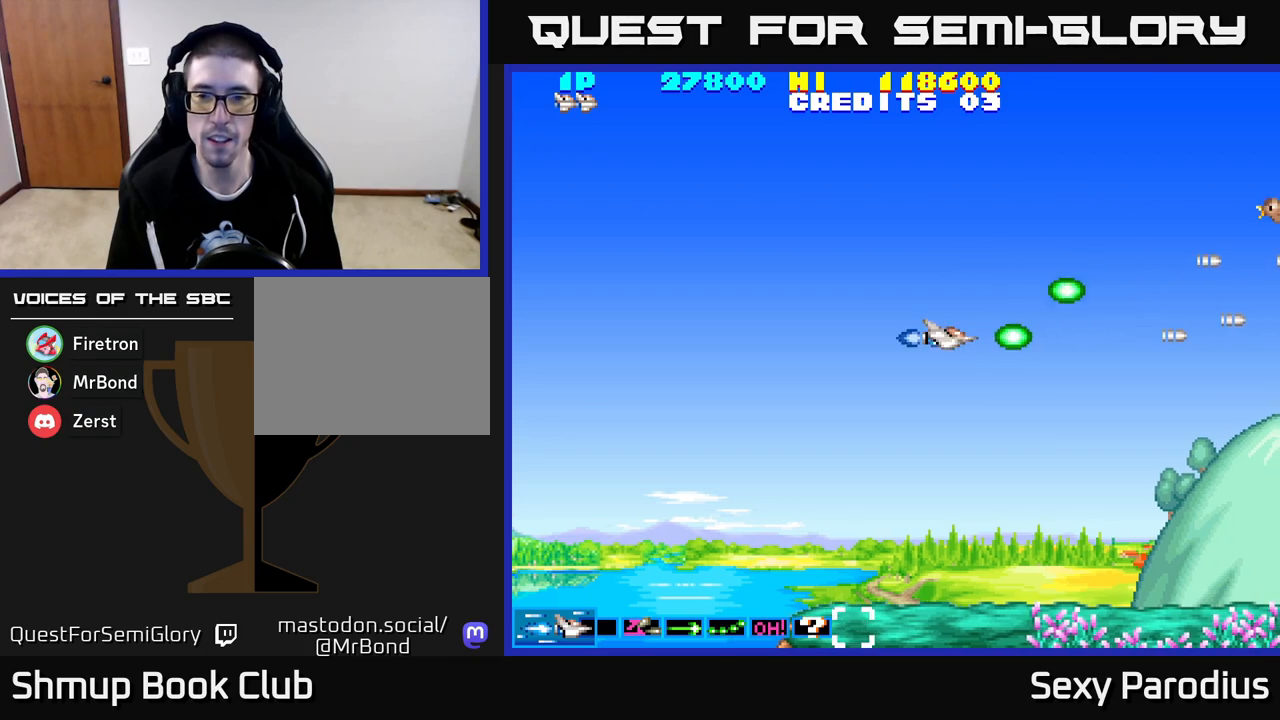
{"buttons": ["R2", "DPAD_UP"], "left_stick": "center", "events": [[183, "DPAD_LEFT", "up"], [367, "DPAD_UP", "down"]]}